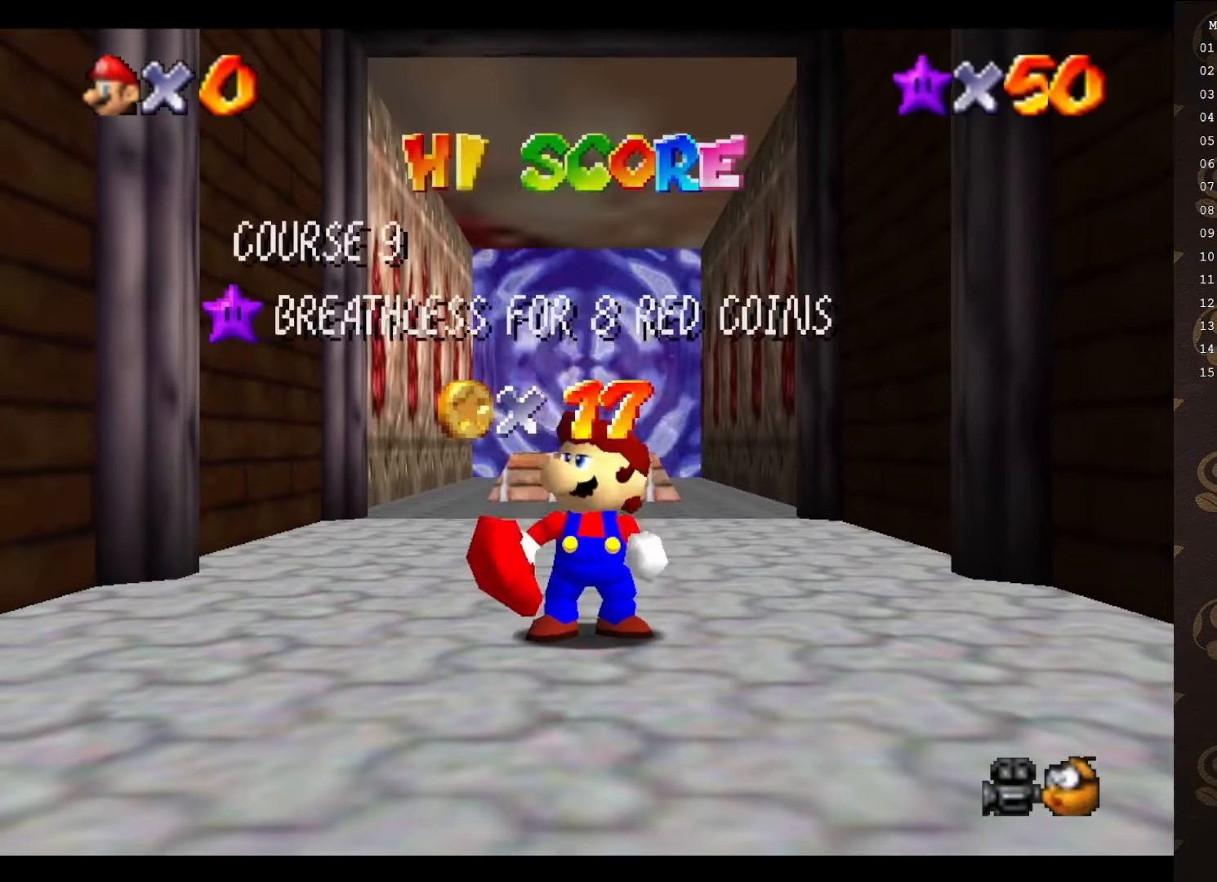
Gameplay with a controller (Nintendo layout); each line is a JSON object with the inputs held at the frame after it. "events" lists button and stick changes between this image and that frame as [ms after this image, input, new state], when the widget could be followed in between. Not read: L3 R3 Z.
{"buttons": [], "left_stick": "center", "events": []}
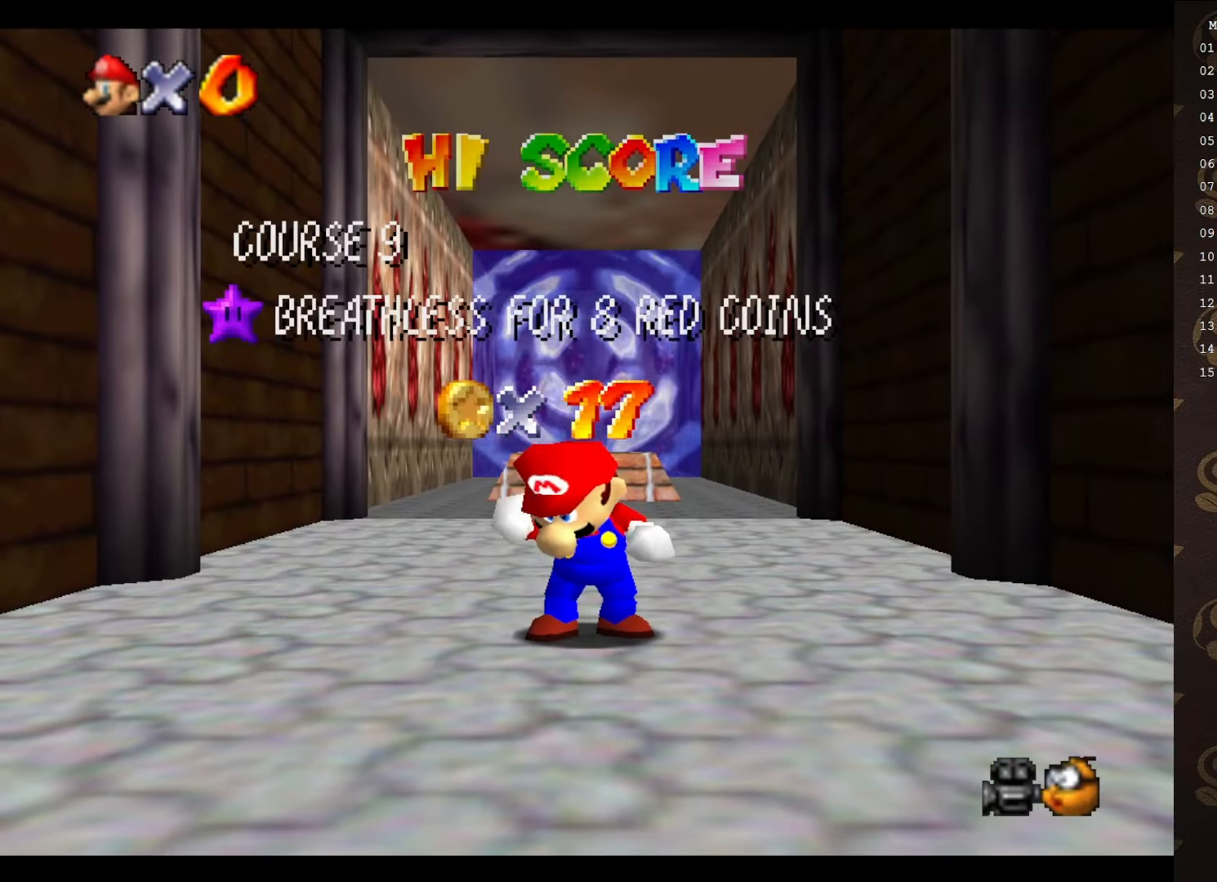
{"buttons": [], "left_stick": "center", "events": [[83, "A", "down"], [150, "A", "up"], [267, "A", "down"], [333, "A", "up"]]}
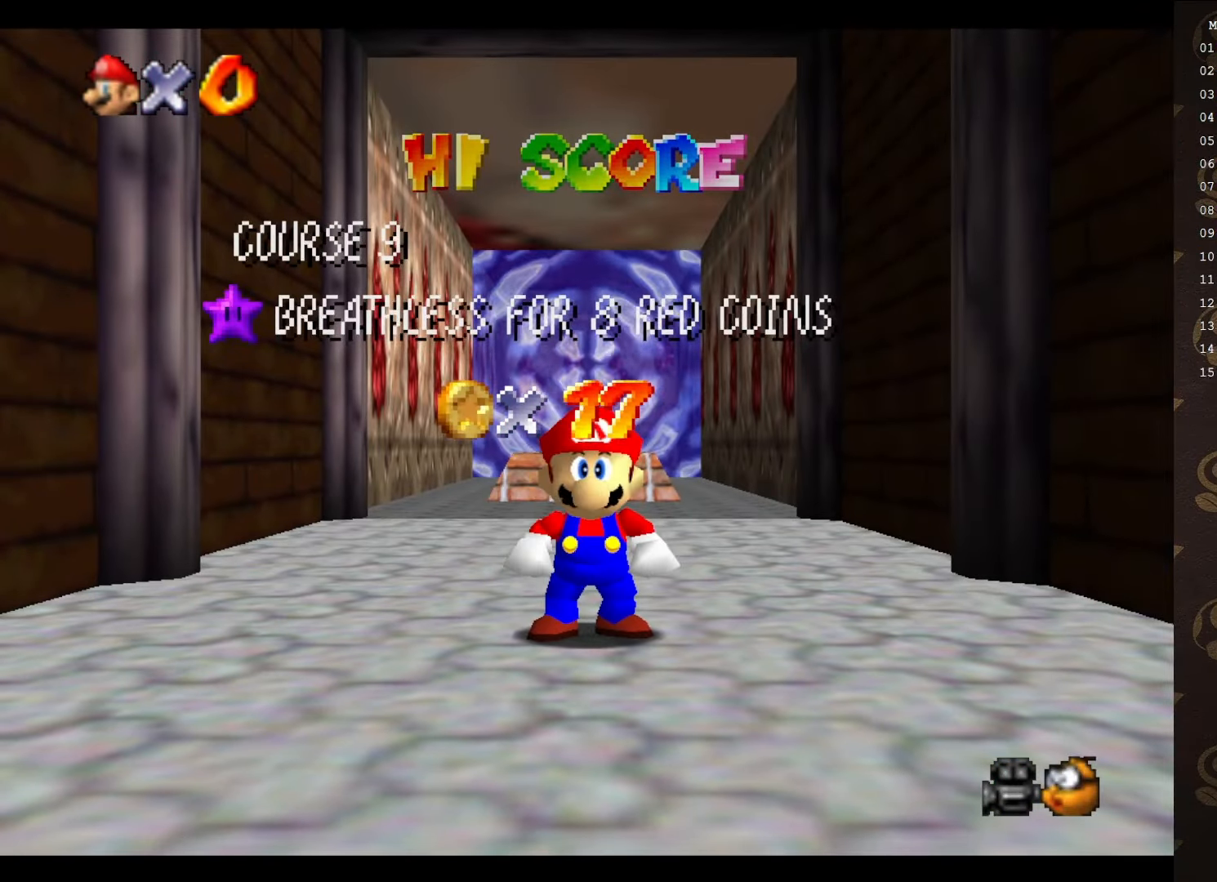
{"buttons": [], "left_stick": "center", "events": [[300, "A", "down"], [366, "A", "up"]]}
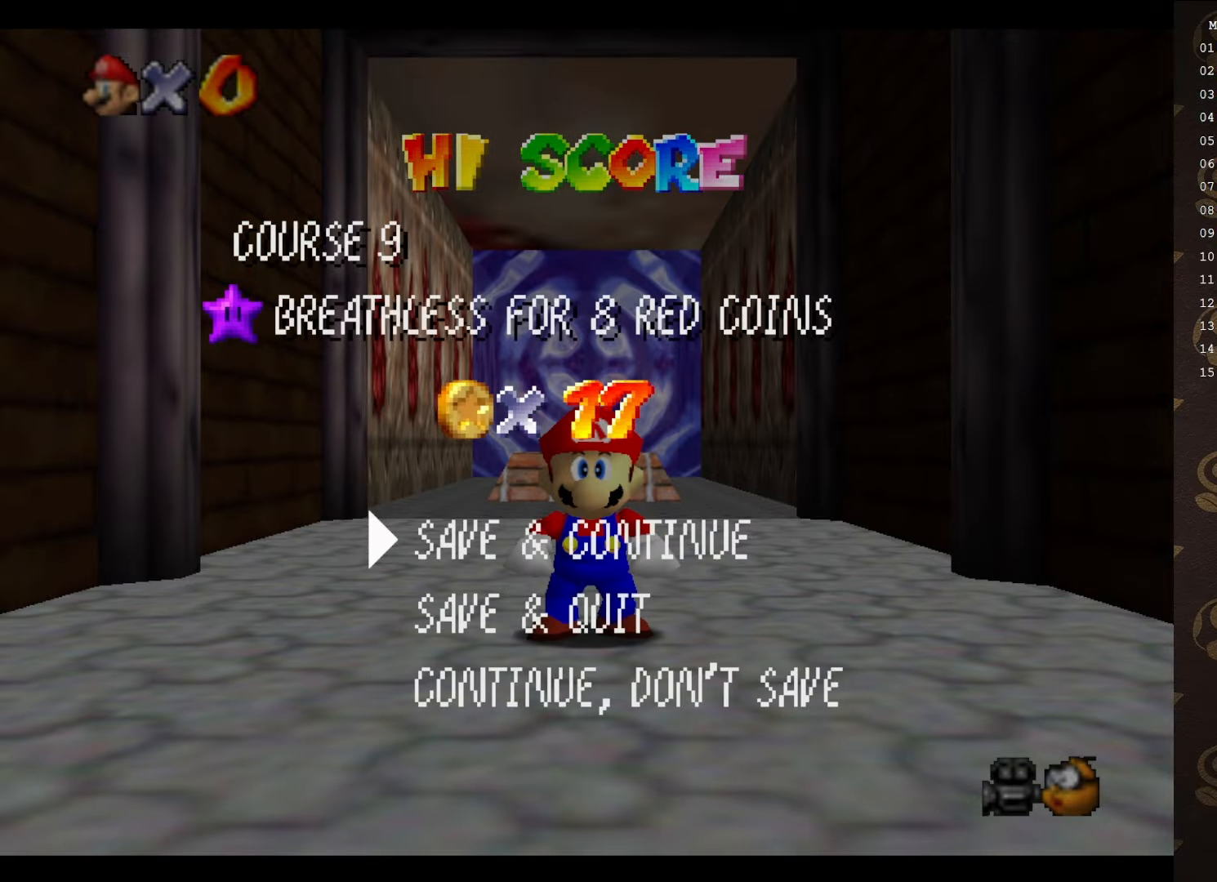
{"buttons": [], "left_stick": "up", "events": [[33, "A", "down"], [100, "A", "up"], [100, "left_stick", "up"]]}
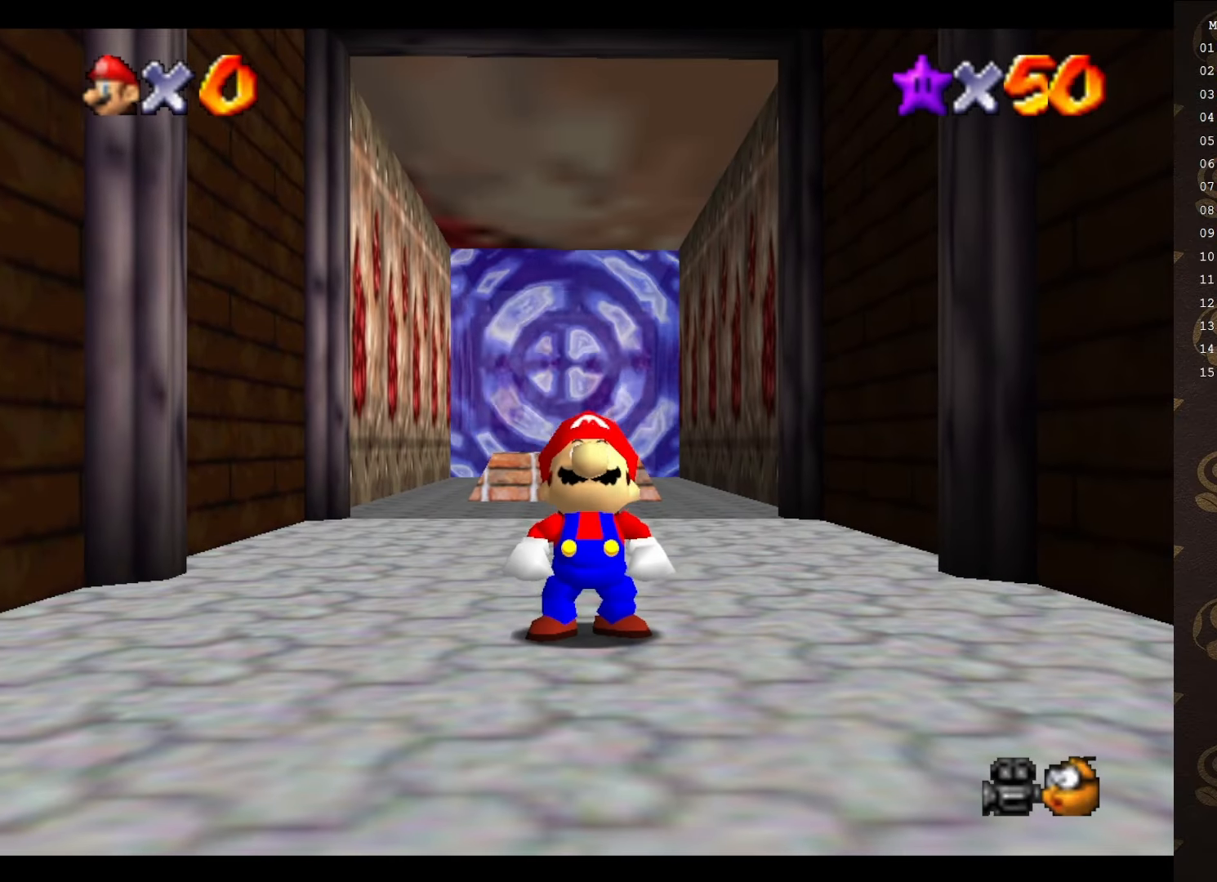
{"buttons": [], "left_stick": "up", "events": [[266, "A", "down"], [333, "A", "up"]]}
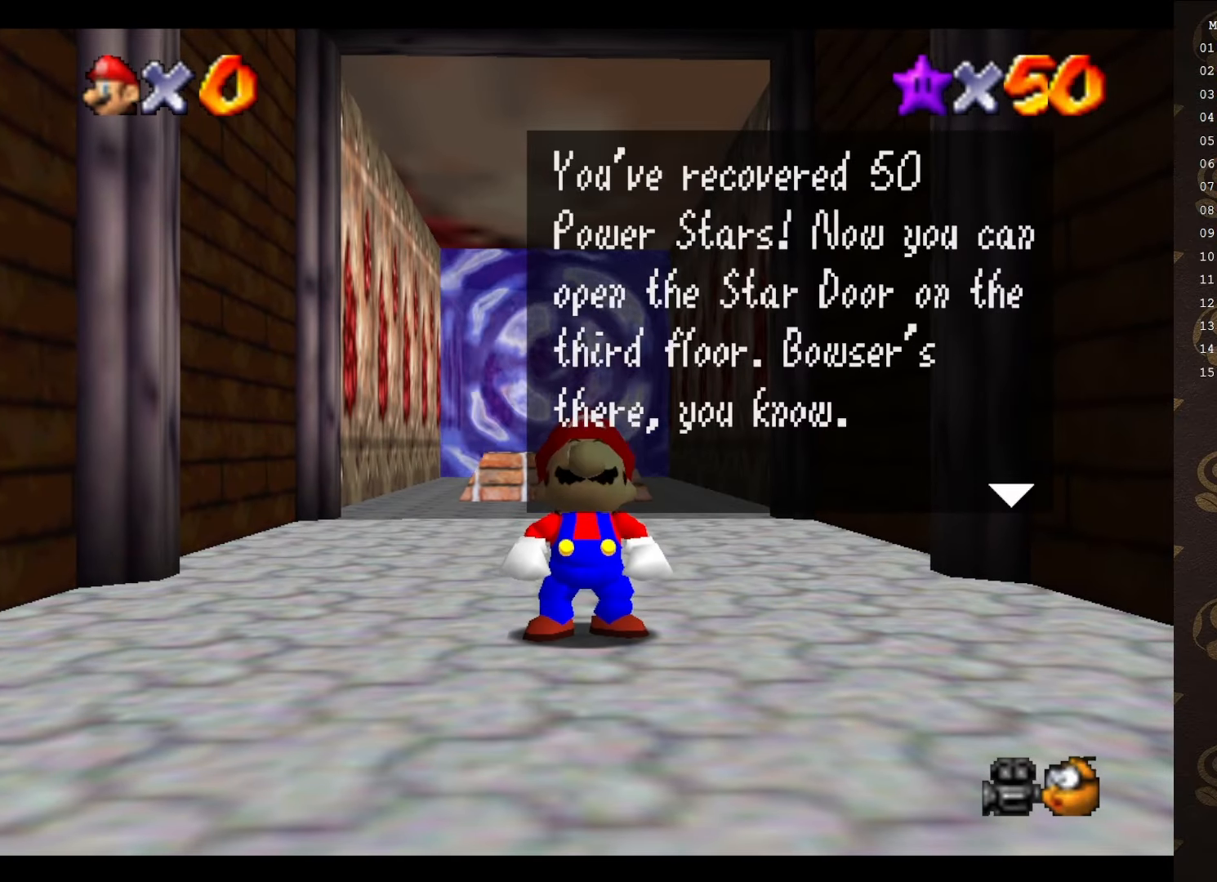
{"buttons": ["A"], "left_stick": "up", "events": [[50, "A", "down"], [83, "A", "up"], [183, "A", "down"], [250, "A", "up"], [333, "A", "down"], [366, "A", "up"], [466, "A", "down"]]}
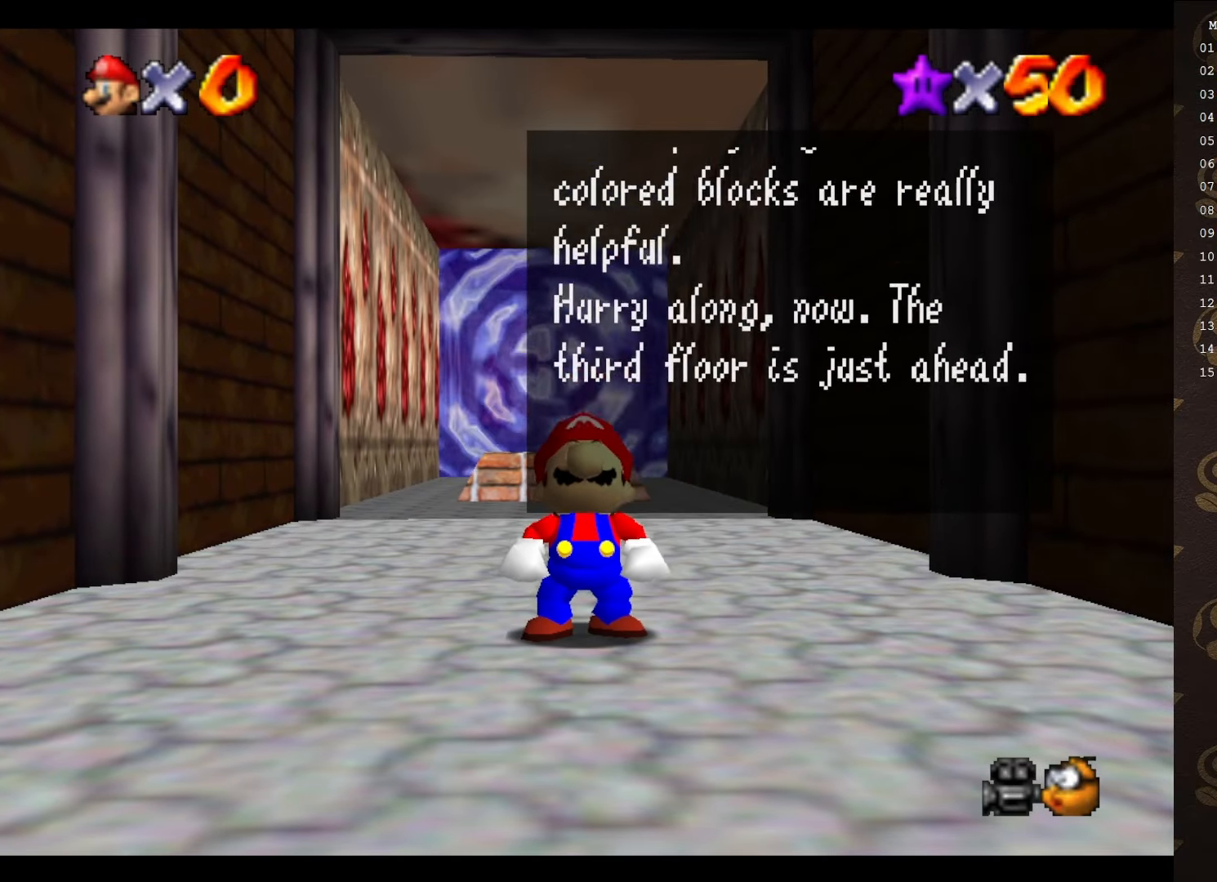
{"buttons": [], "left_stick": "up", "events": [[66, "A", "up"], [116, "A", "down"], [183, "A", "up"], [283, "A", "down"], [300, "A", "up"], [400, "A", "down"], [450, "A", "up"]]}
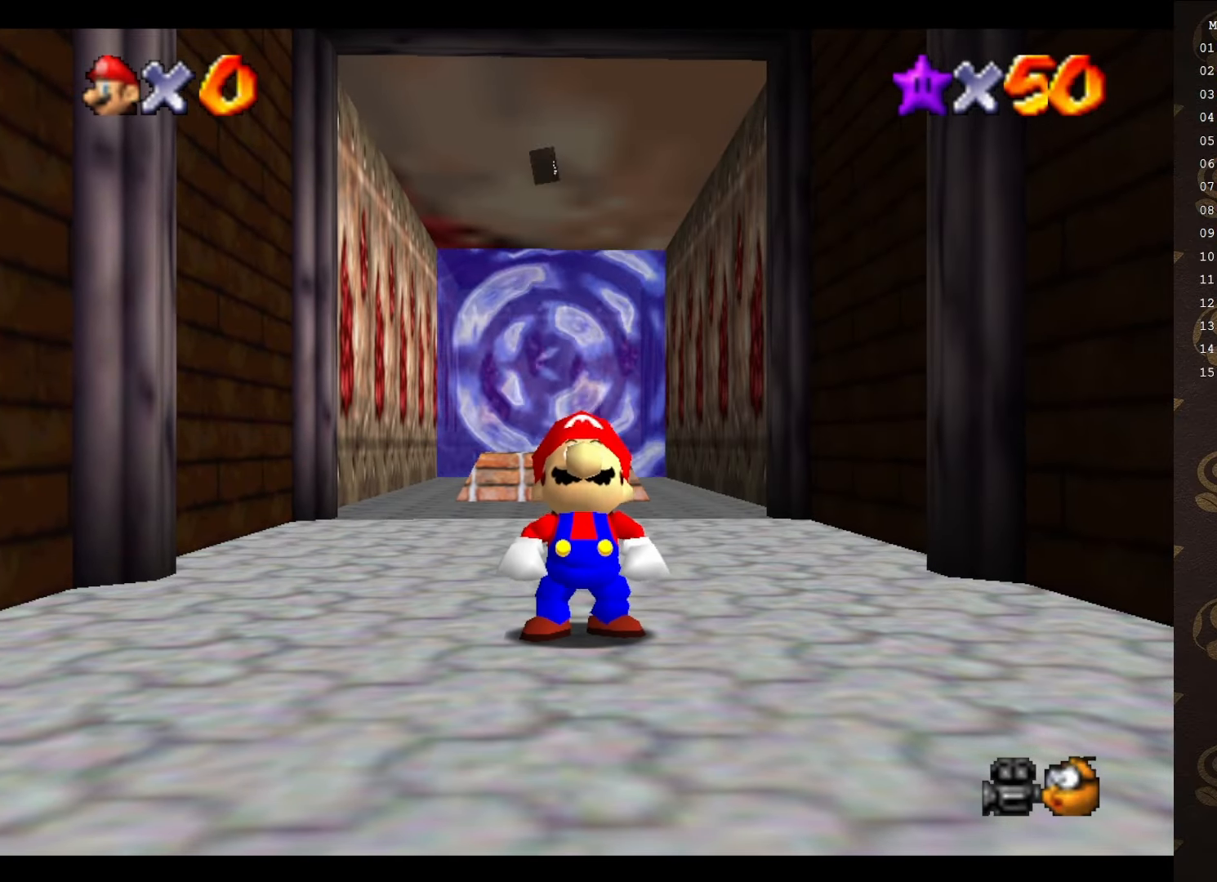
{"buttons": [], "left_stick": "up", "events": []}
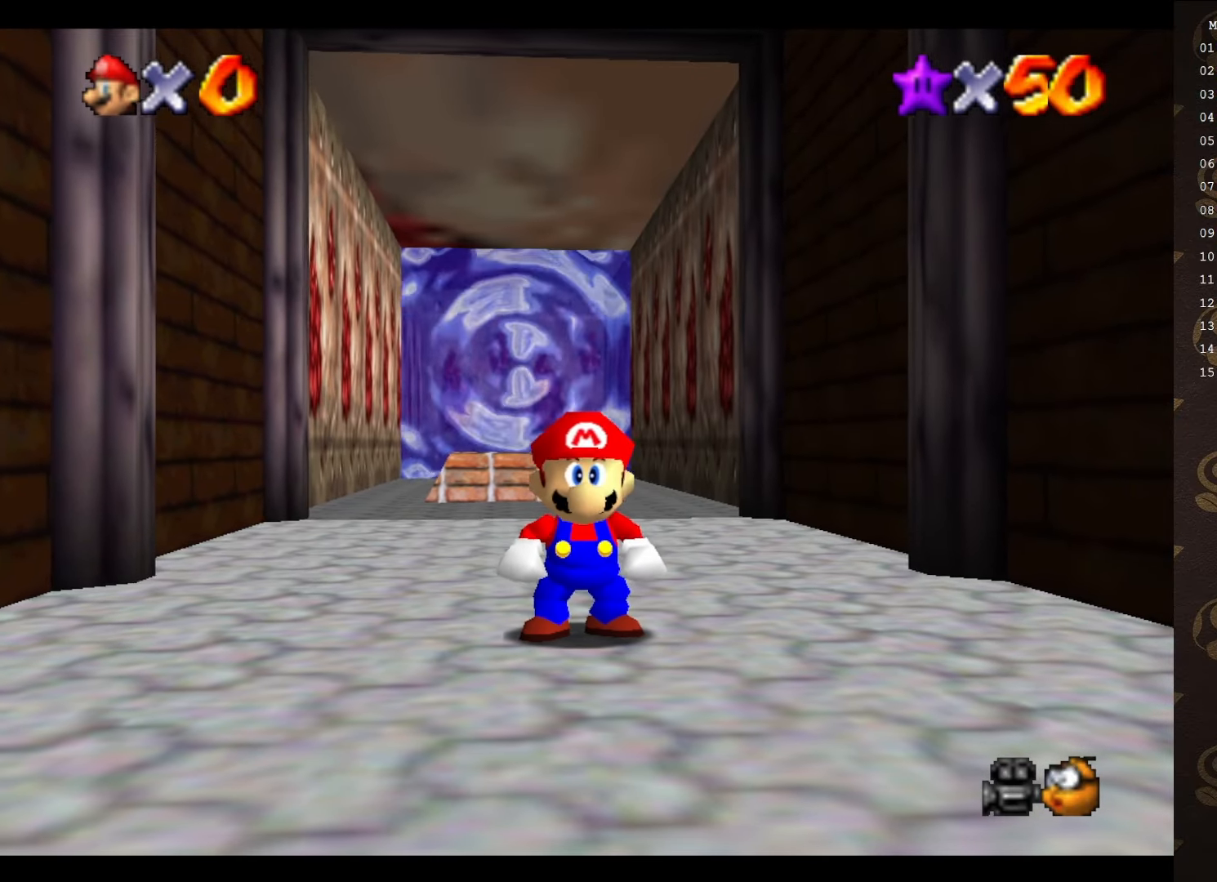
{"buttons": [], "left_stick": "up", "events": [[283, "A", "down"], [283, "B", "down"], [383, "A", "up"], [416, "B", "up"]]}
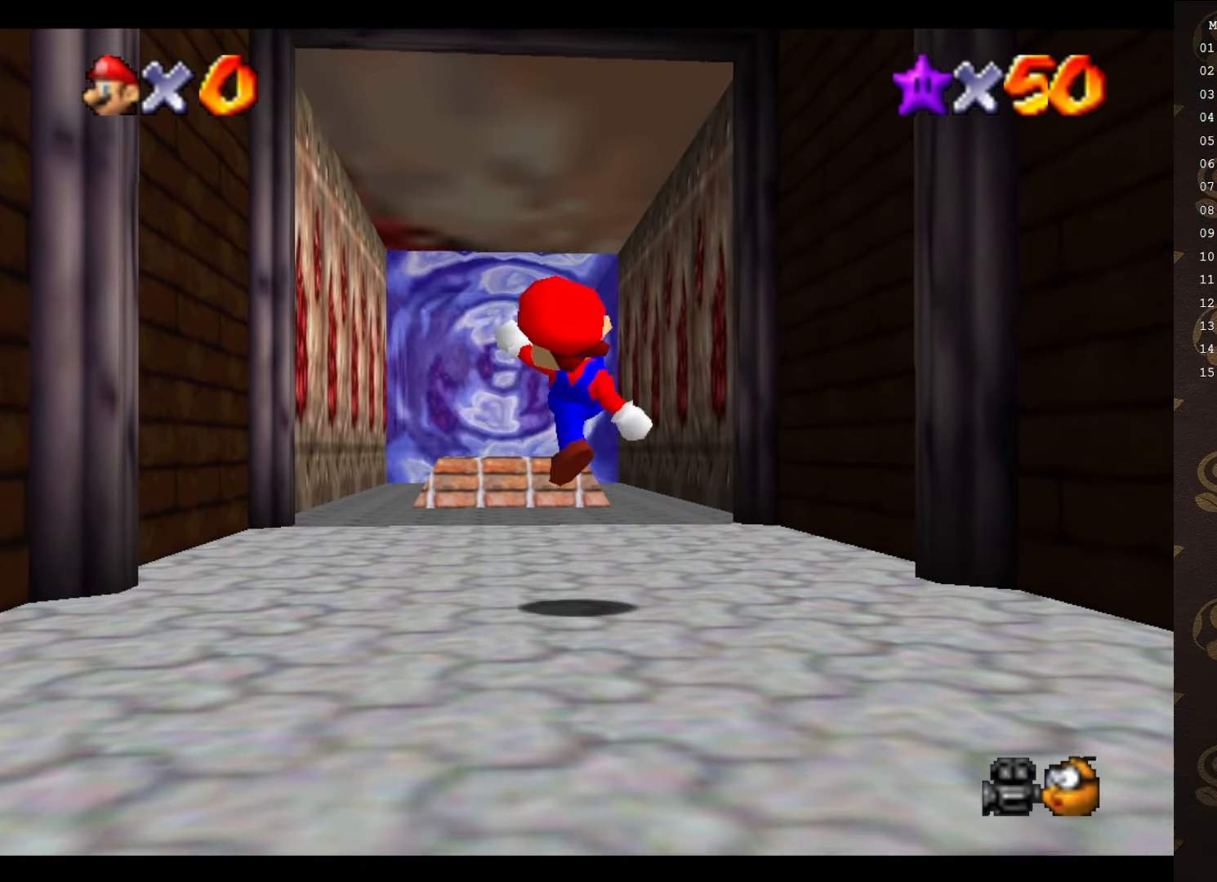
{"buttons": [], "left_stick": "up", "events": [[383, "A", "down"], [416, "A", "up"]]}
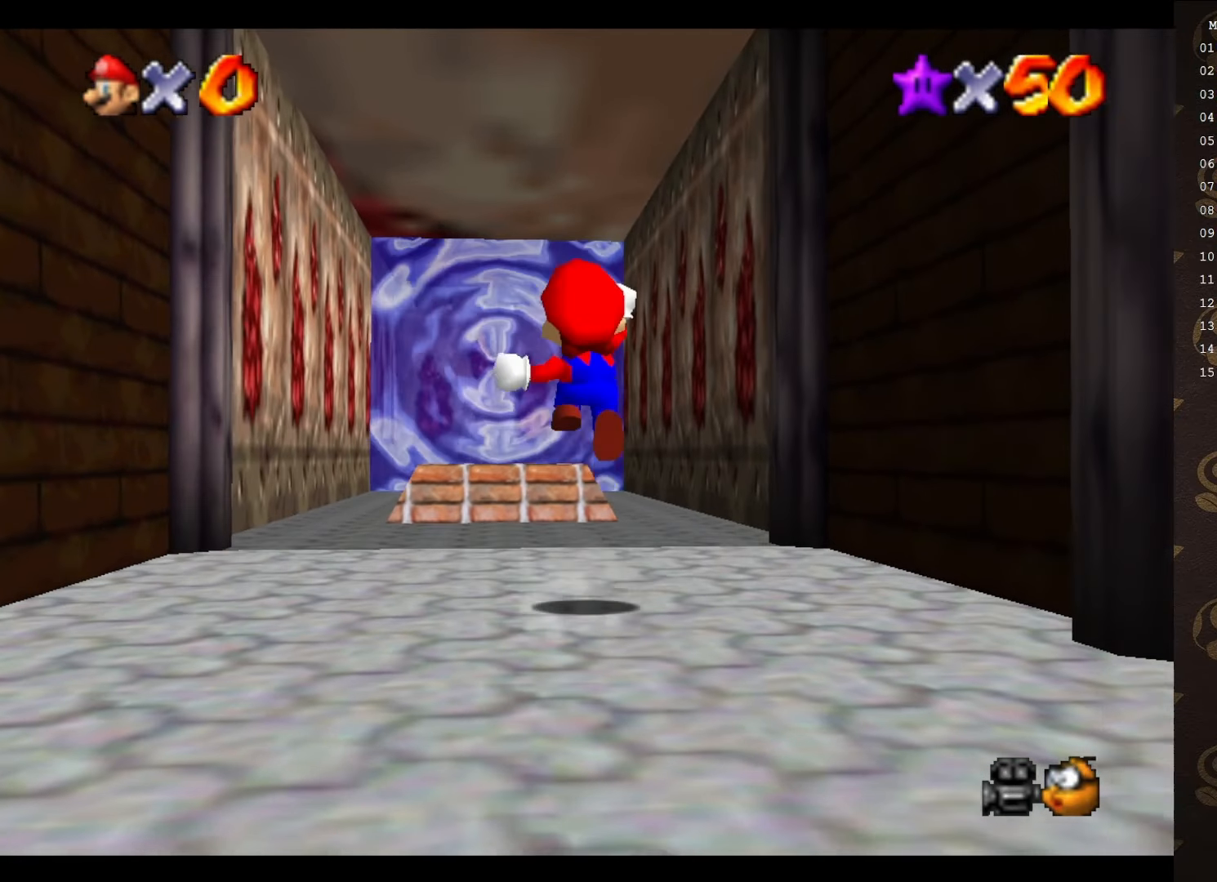
{"buttons": [], "left_stick": "up", "events": []}
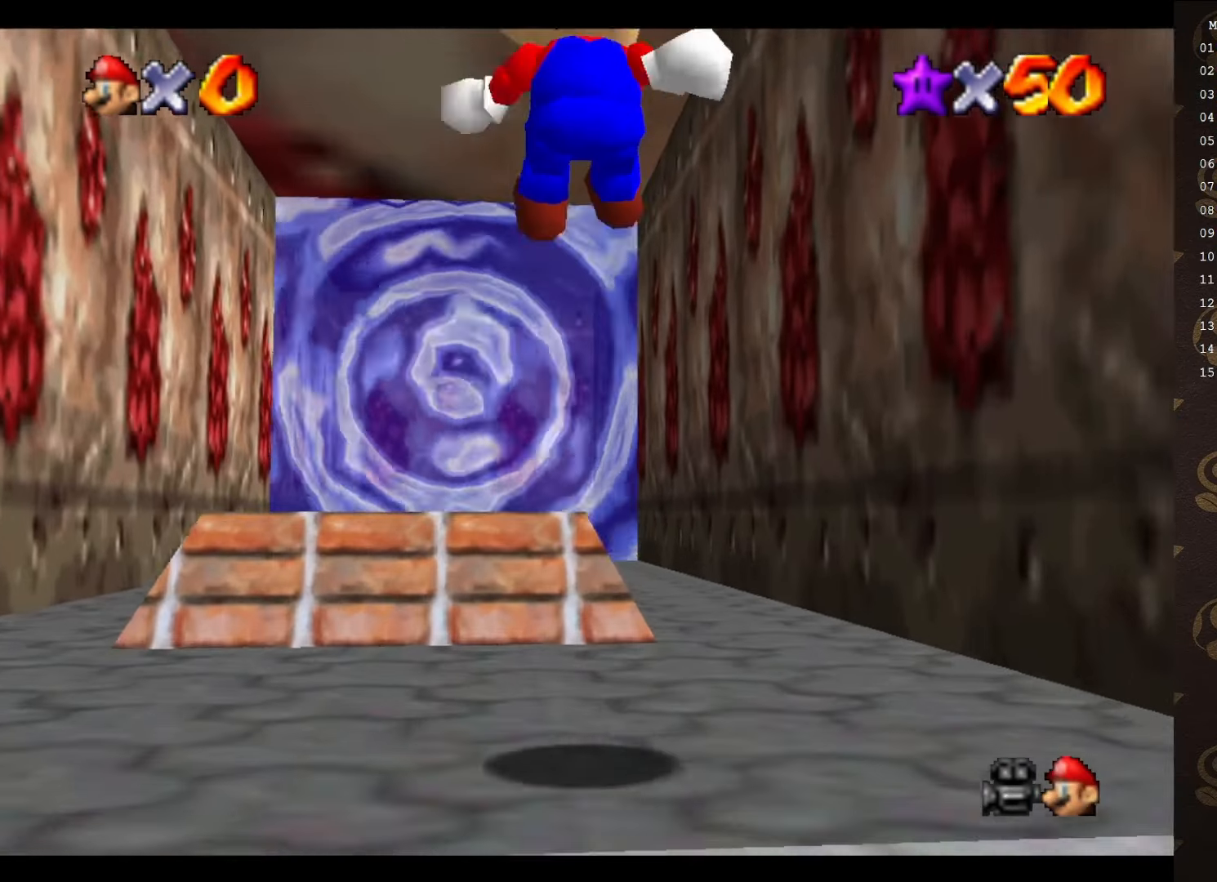
{"buttons": [], "left_stick": "up", "events": []}
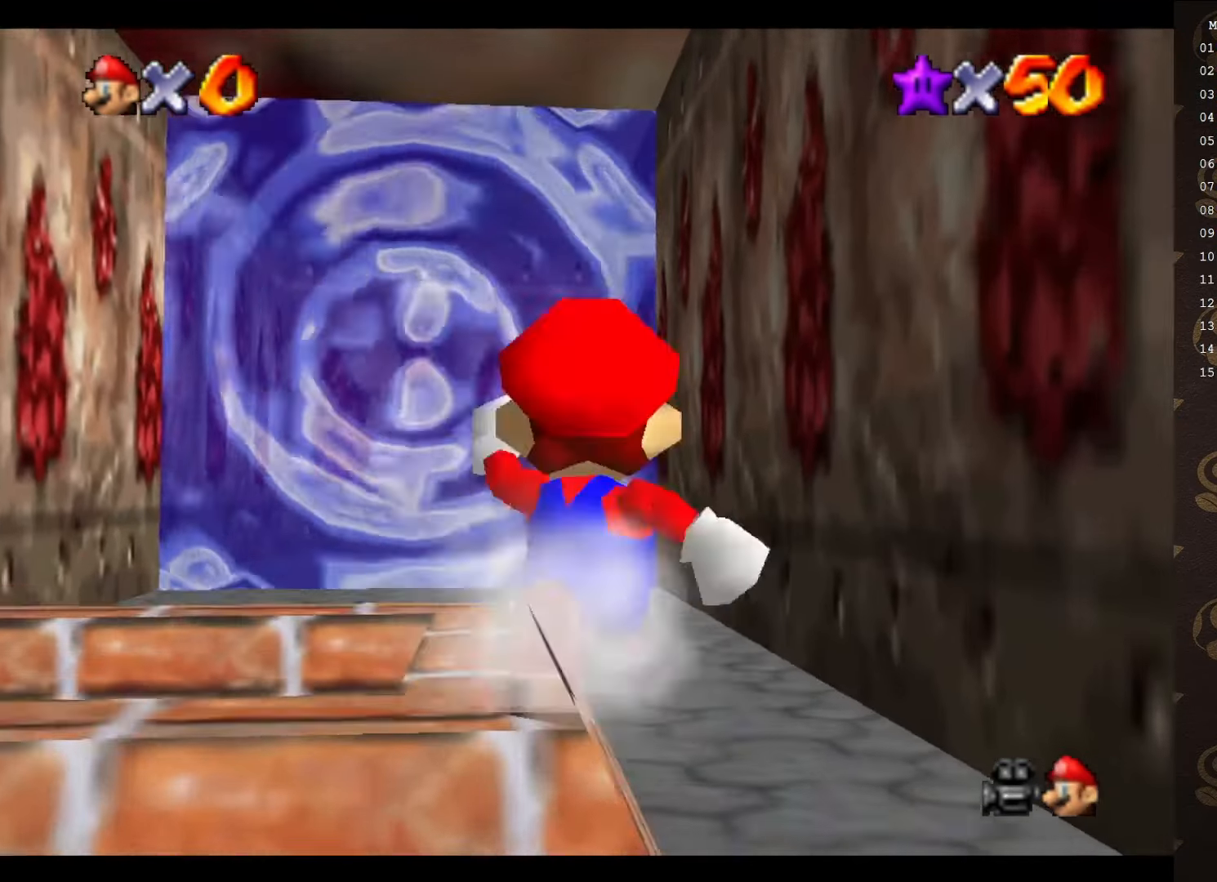
{"buttons": [], "left_stick": "up-right", "events": [[83, "A", "down"], [83, "B", "down"], [233, "A", "up"], [233, "B", "up"], [233, "left_stick", "up-right"], [383, "A", "down"], [466, "A", "up"]]}
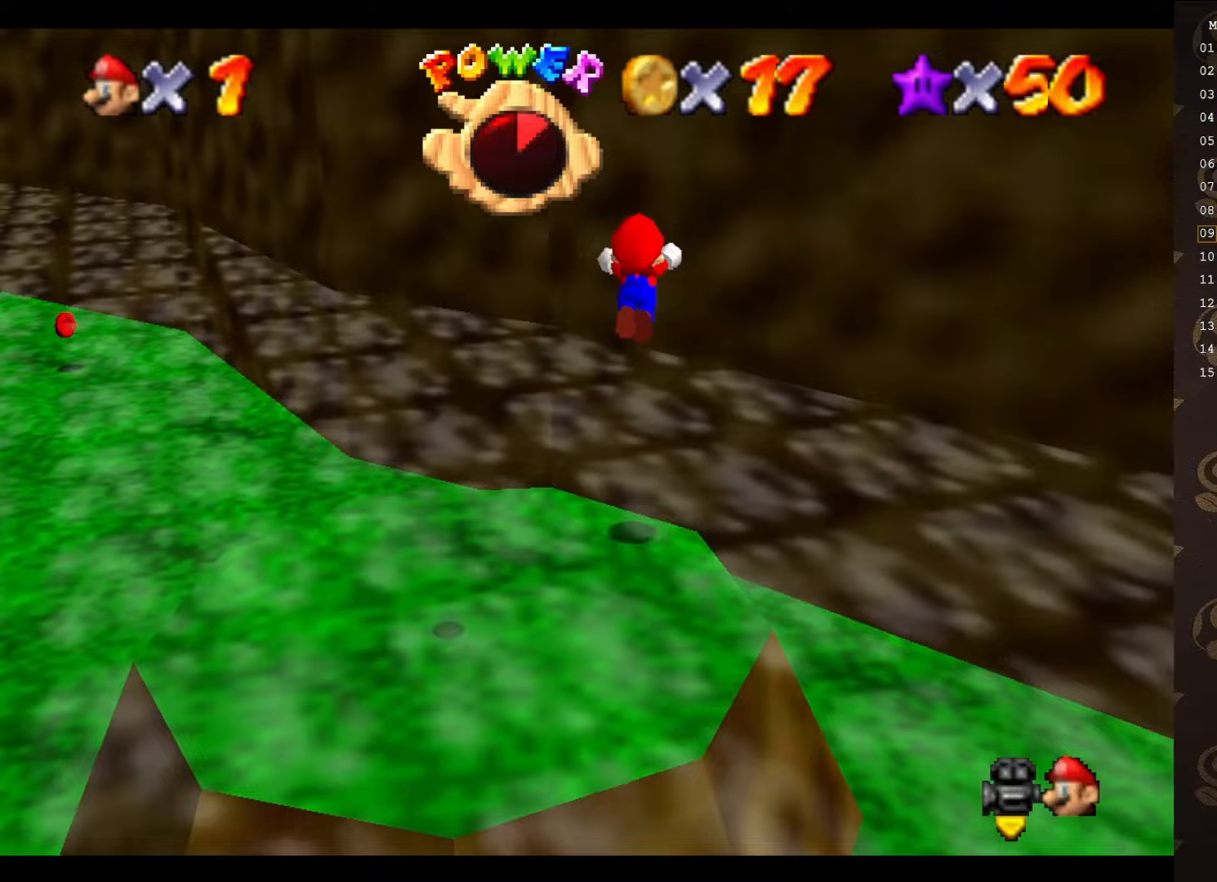
{"buttons": [], "left_stick": "down-right", "events": [[100, "C_RIGHT", "down"], [100, "left_stick", "right"], [167, "C_RIGHT", "up"], [233, "C_RIGHT", "down"], [333, "C_RIGHT", "up"], [383, "C_RIGHT", "down"], [433, "C_RIGHT", "up"], [483, "left_stick", "down-right"]]}
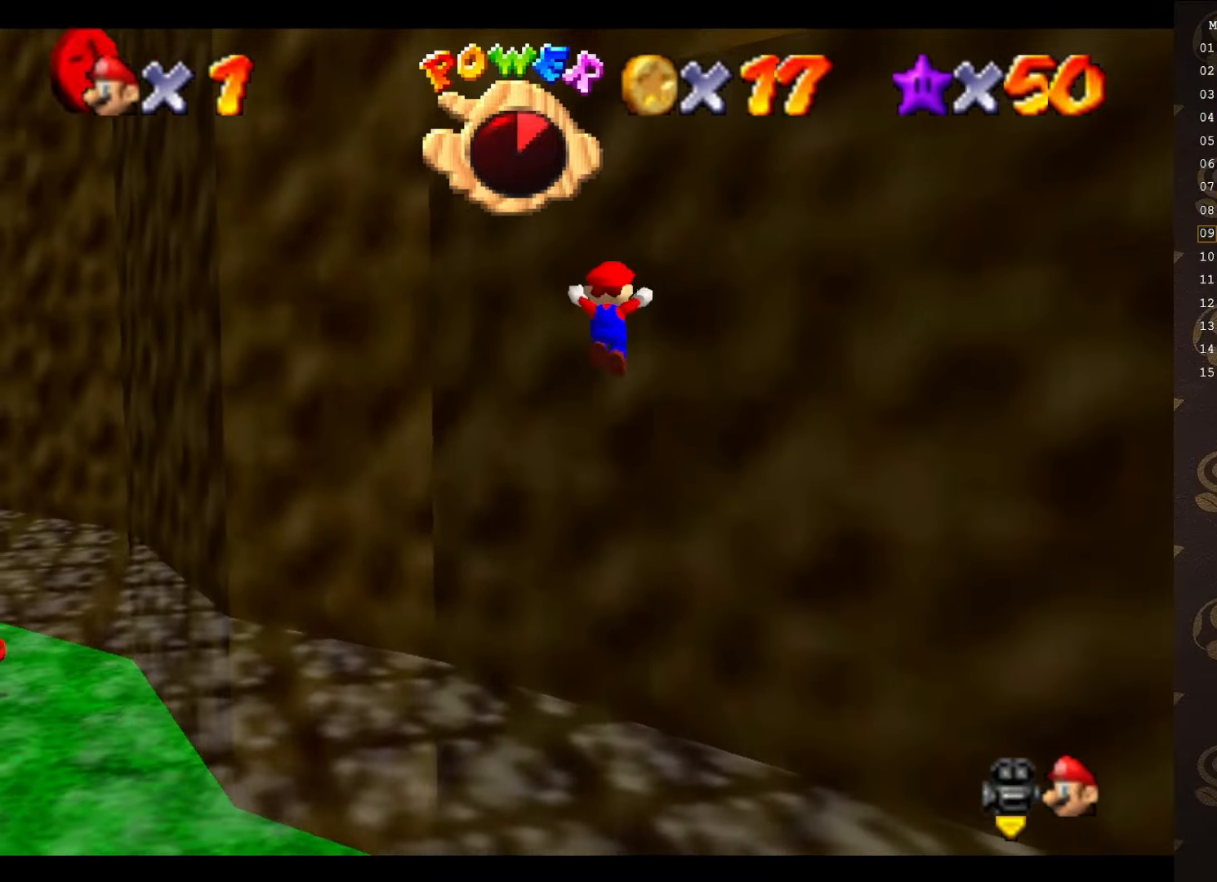
{"buttons": [], "left_stick": "down-left", "events": [[17, "A", "down"], [17, "left_stick", "down"], [300, "left_stick", "down-left"], [367, "A", "up"]]}
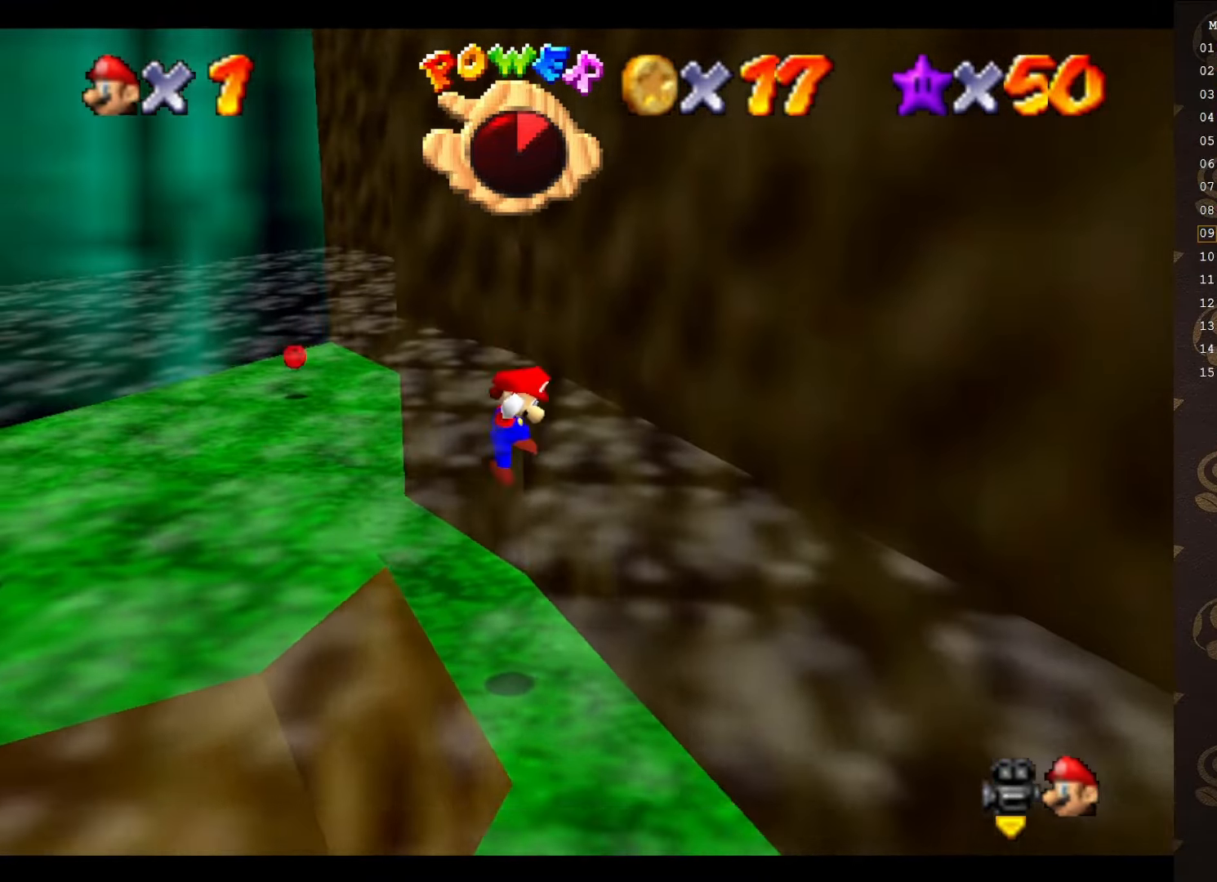
{"buttons": ["A"], "left_stick": "down-left", "events": [[267, "A", "down"]]}
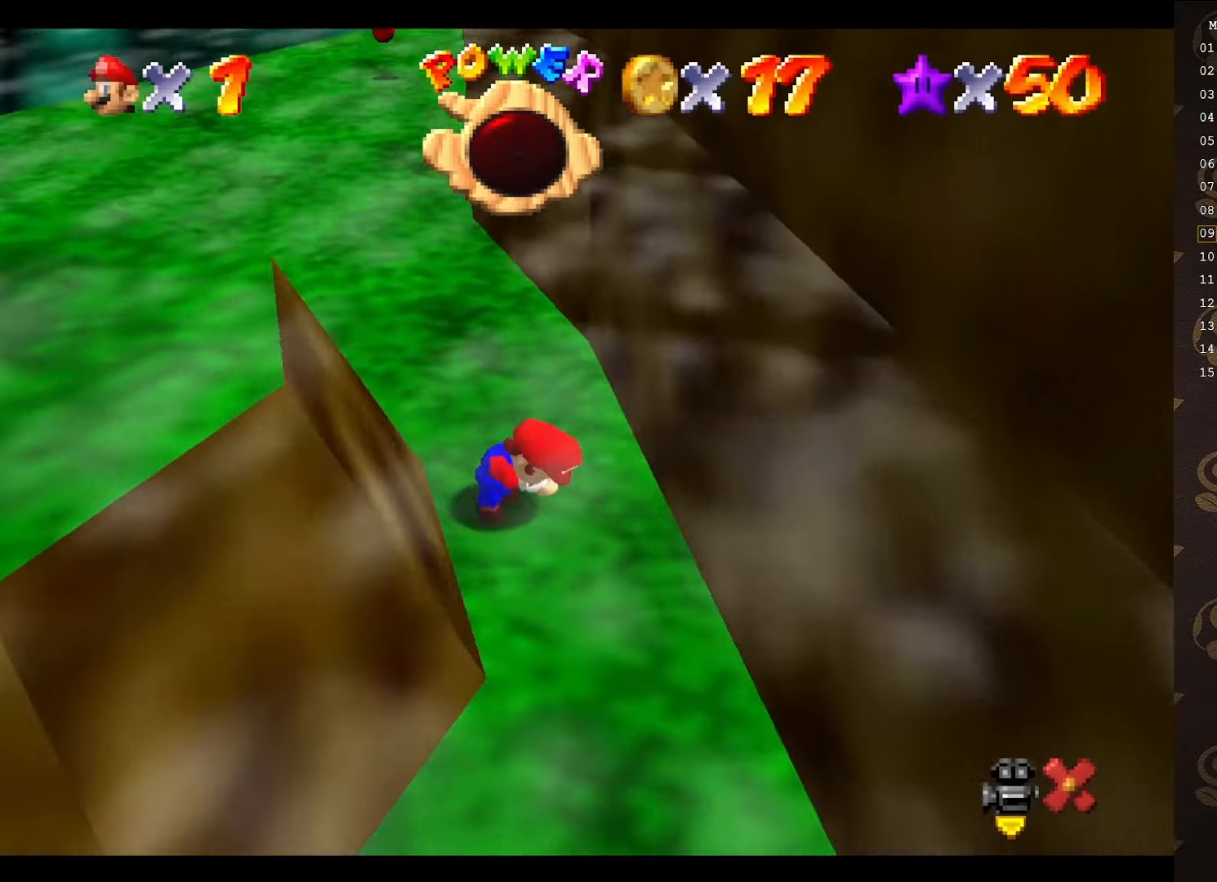
{"buttons": [], "left_stick": "center", "events": [[117, "A", "up"], [200, "left_stick", "center"]]}
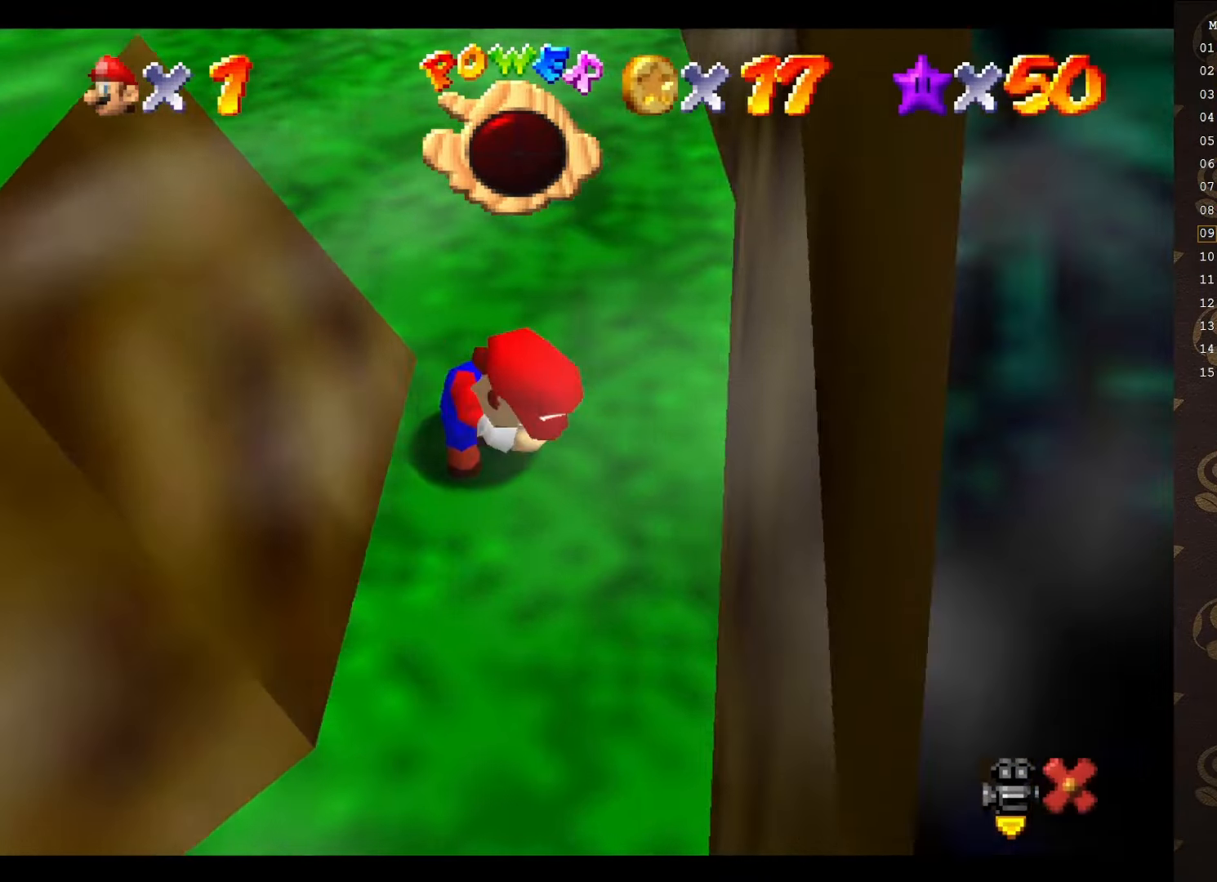
{"buttons": [], "left_stick": "center", "events": []}
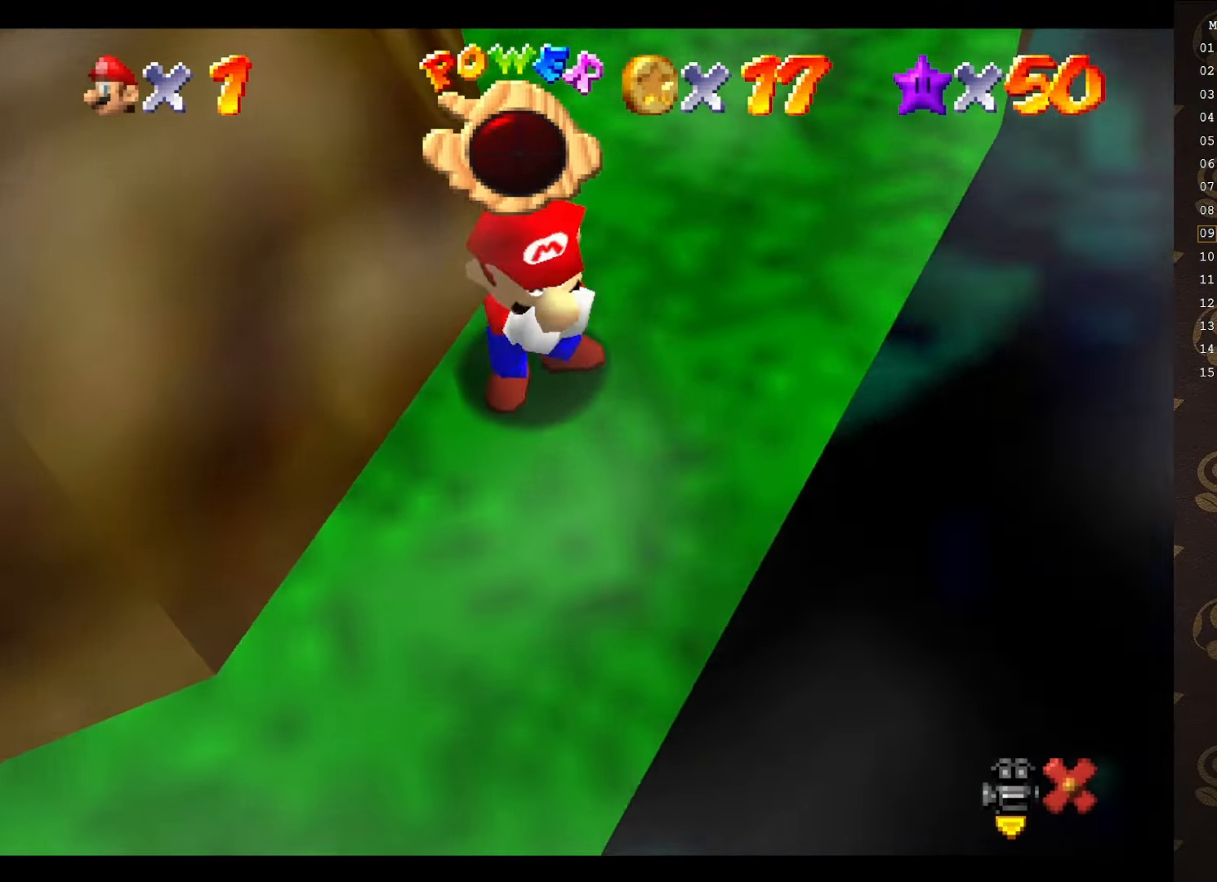
{"buttons": [], "left_stick": "center", "events": []}
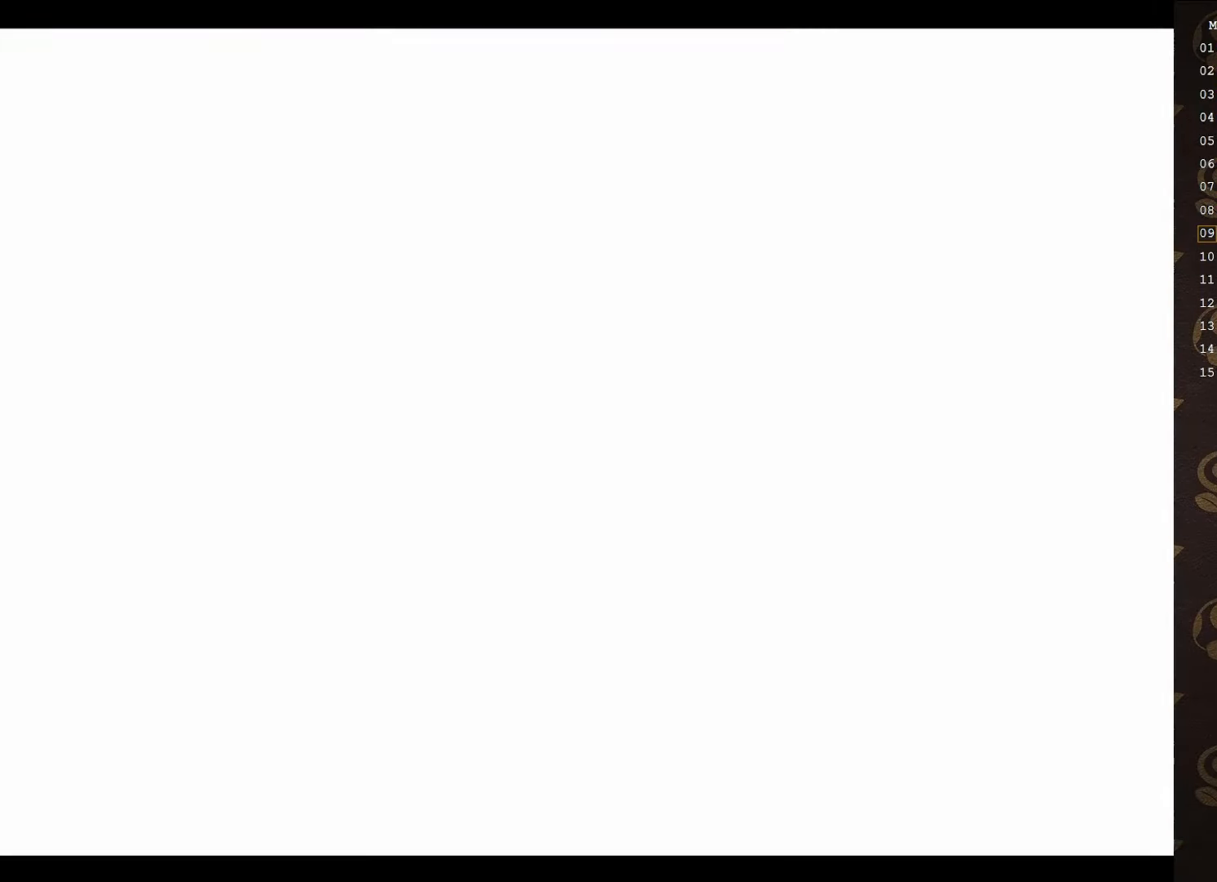
{"buttons": [], "left_stick": "center", "events": []}
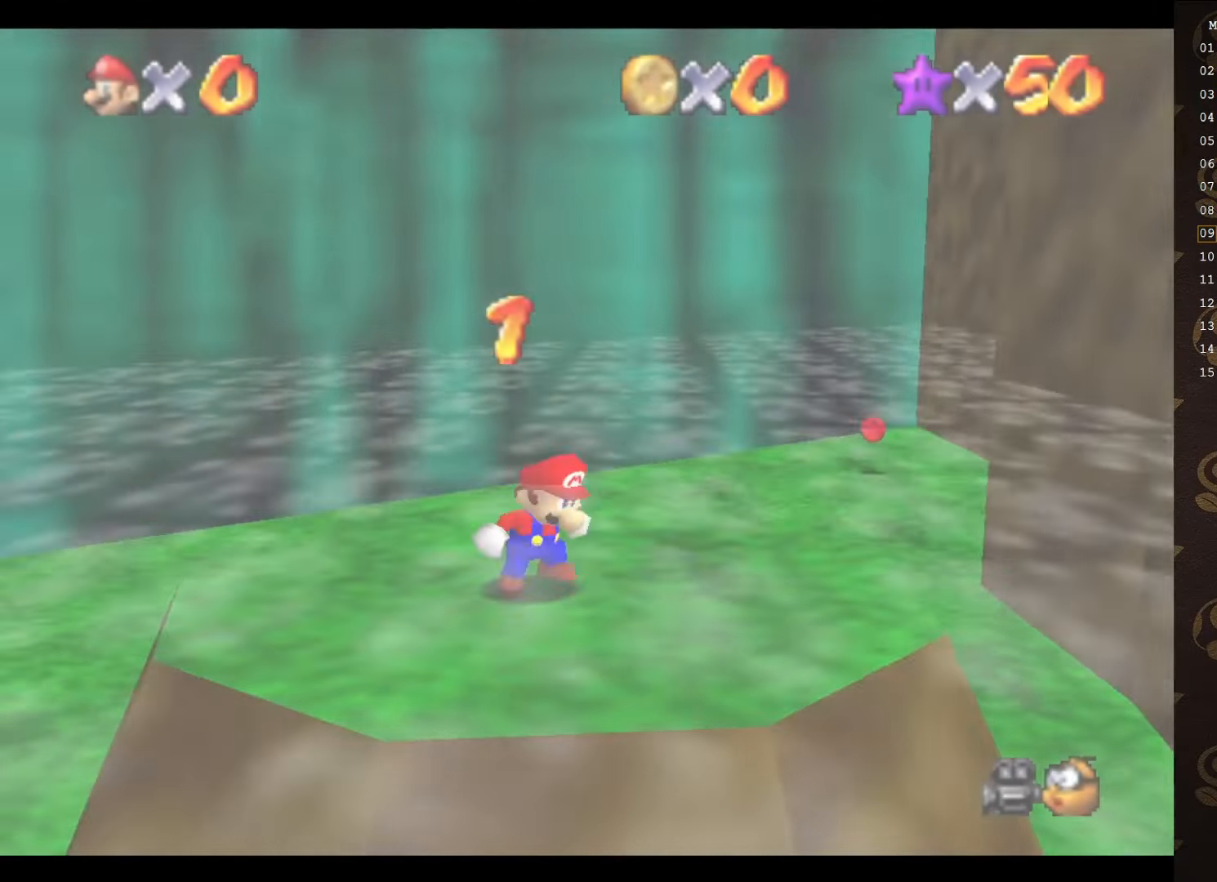
{"buttons": [], "left_stick": "up-right", "events": [[333, "left_stick", "up-right"]]}
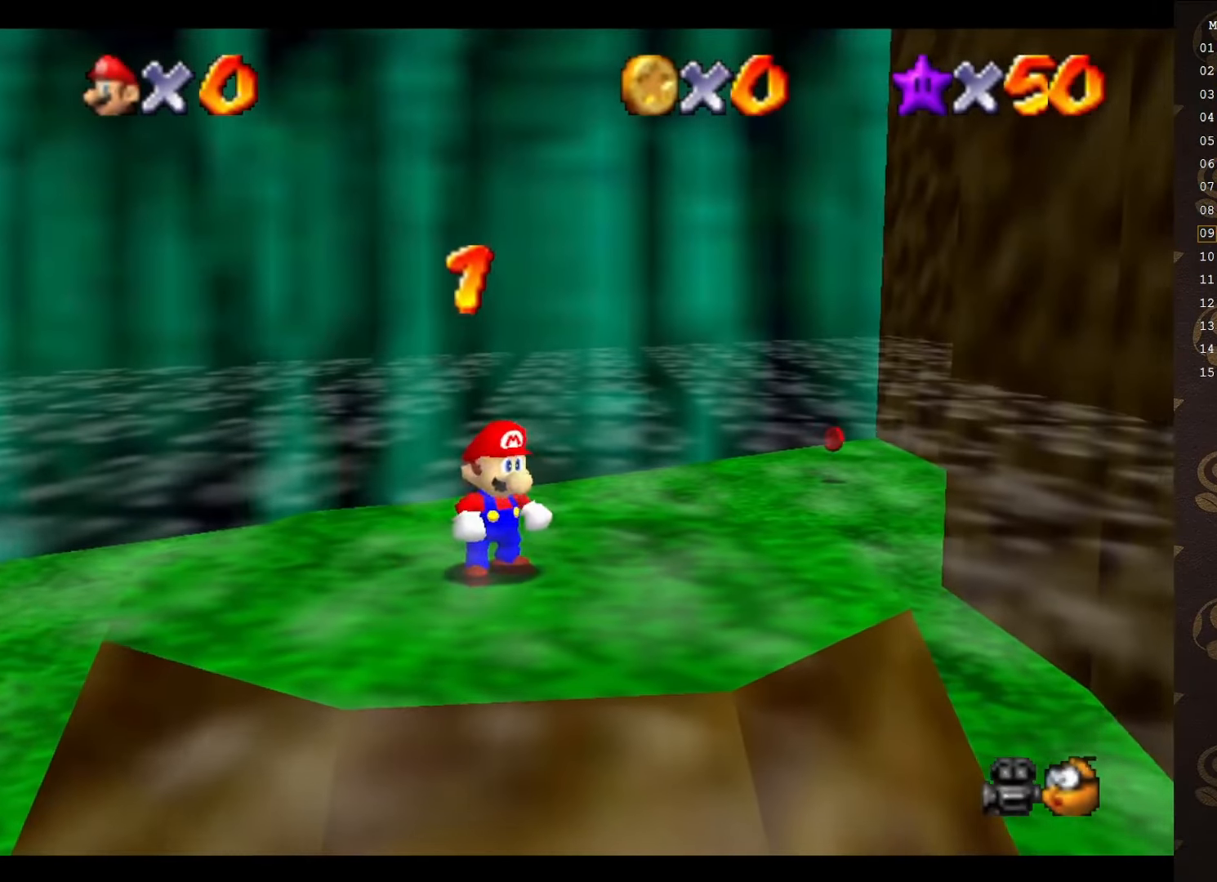
{"buttons": [], "left_stick": "down-right", "events": [[250, "C_LEFT", "down"], [267, "left_stick", "down-right"], [367, "C_LEFT", "up"]]}
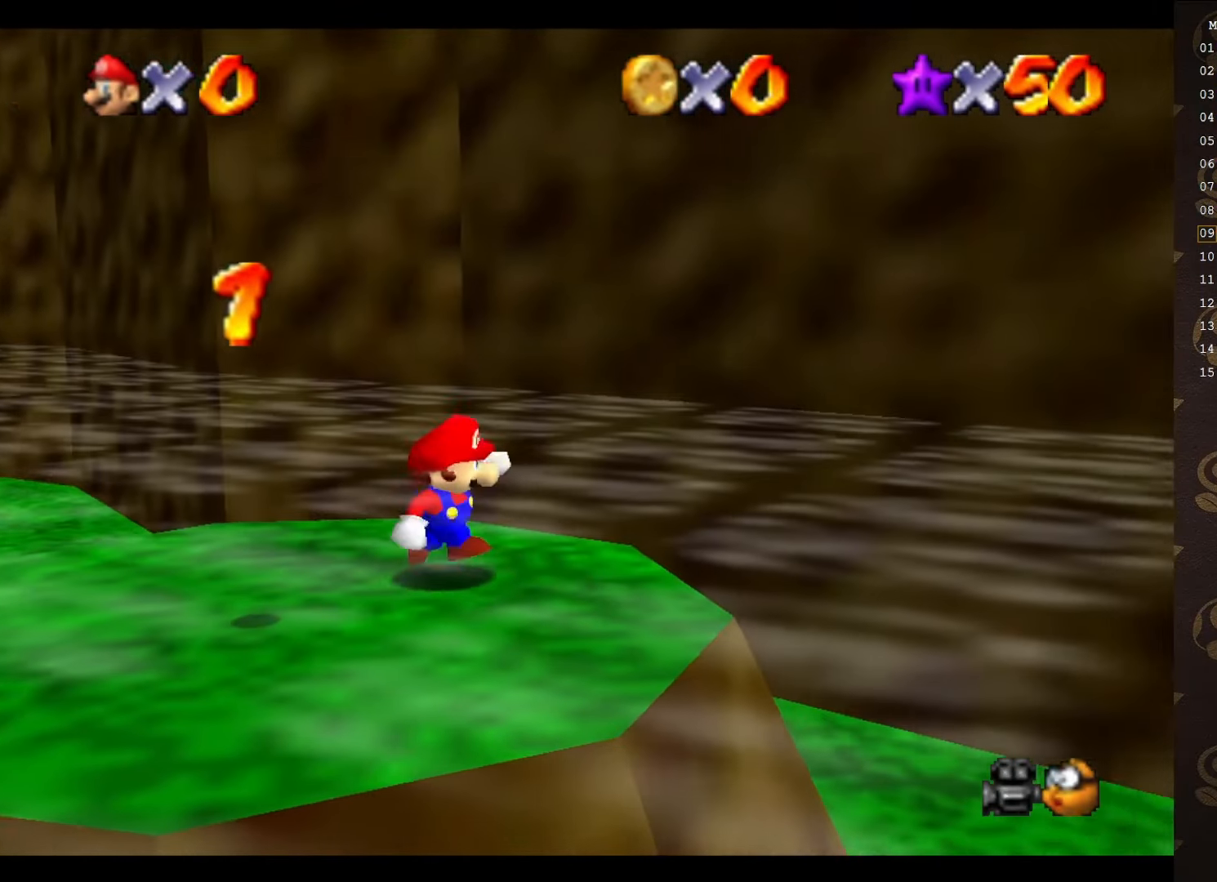
{"buttons": [], "left_stick": "down-left", "events": [[100, "left_stick", "down-left"]]}
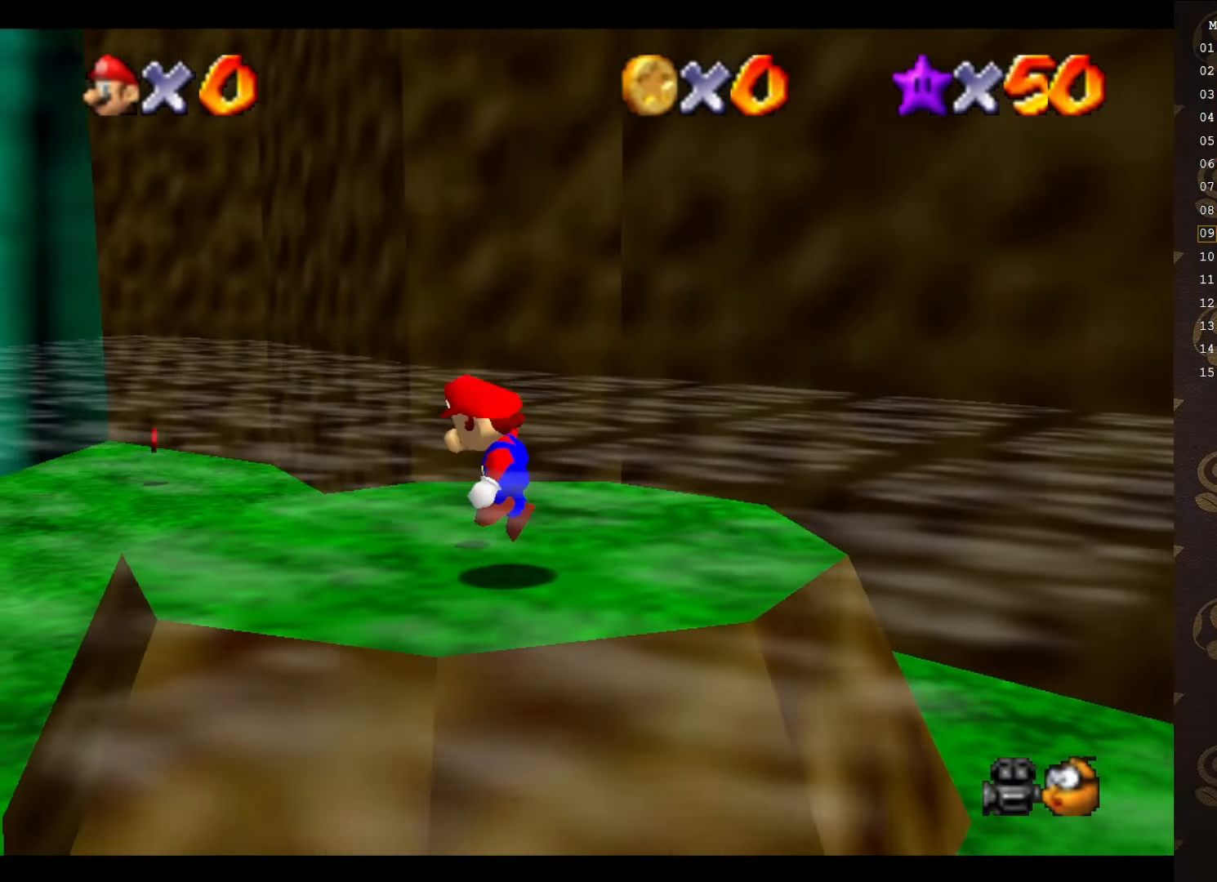
{"buttons": [], "left_stick": "down-left", "events": [[17, "A", "down"], [67, "A", "up"]]}
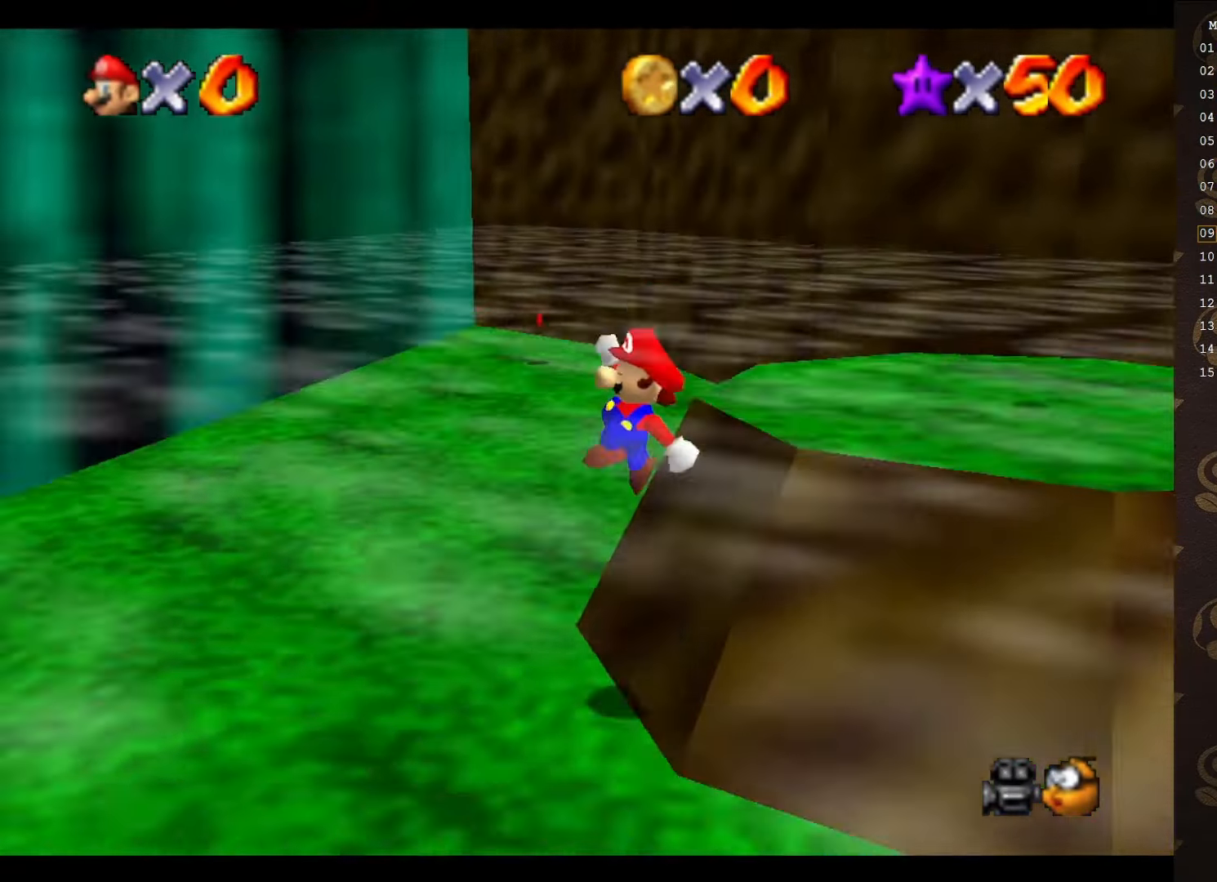
{"buttons": ["C_LEFT"], "left_stick": "left", "events": [[66, "left_stick", "left"], [166, "C_DOWN", "down"], [316, "C_DOWN", "up"], [500, "C_LEFT", "down"]]}
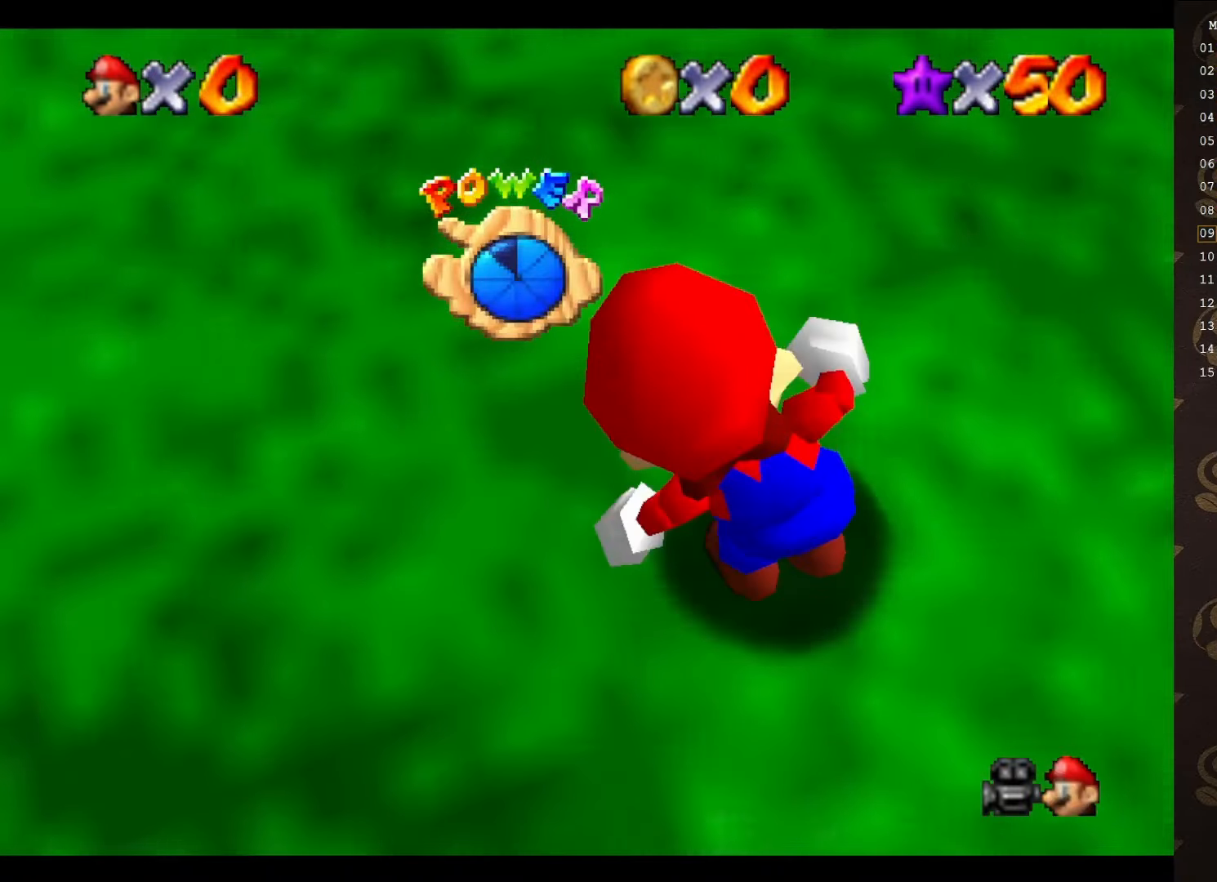
{"buttons": [], "left_stick": "up", "events": [[66, "C_LEFT", "up"], [166, "left_stick", "up-left"], [233, "C_DOWN", "down"], [350, "C_DOWN", "up"], [383, "left_stick", "up"]]}
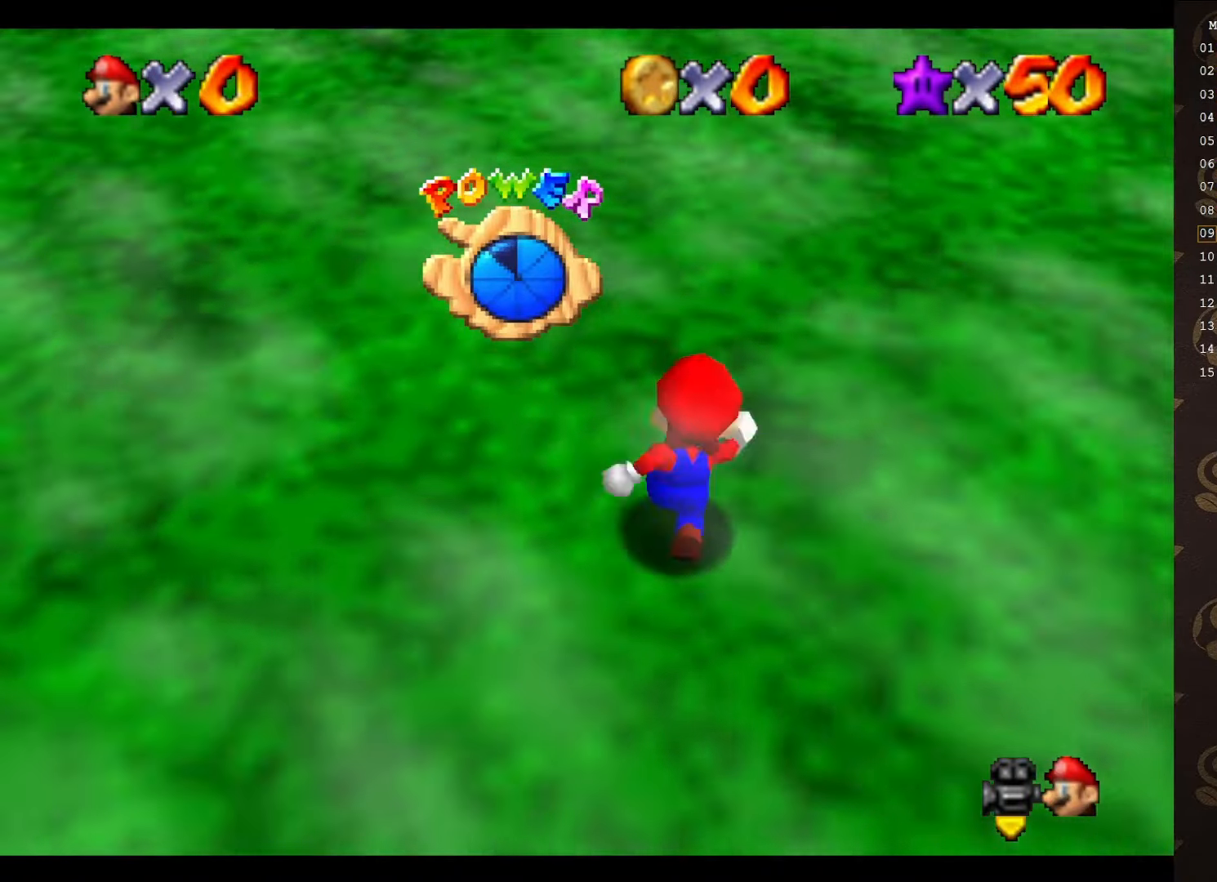
{"buttons": [], "left_stick": "up-right", "events": [[150, "left_stick", "up-right"]]}
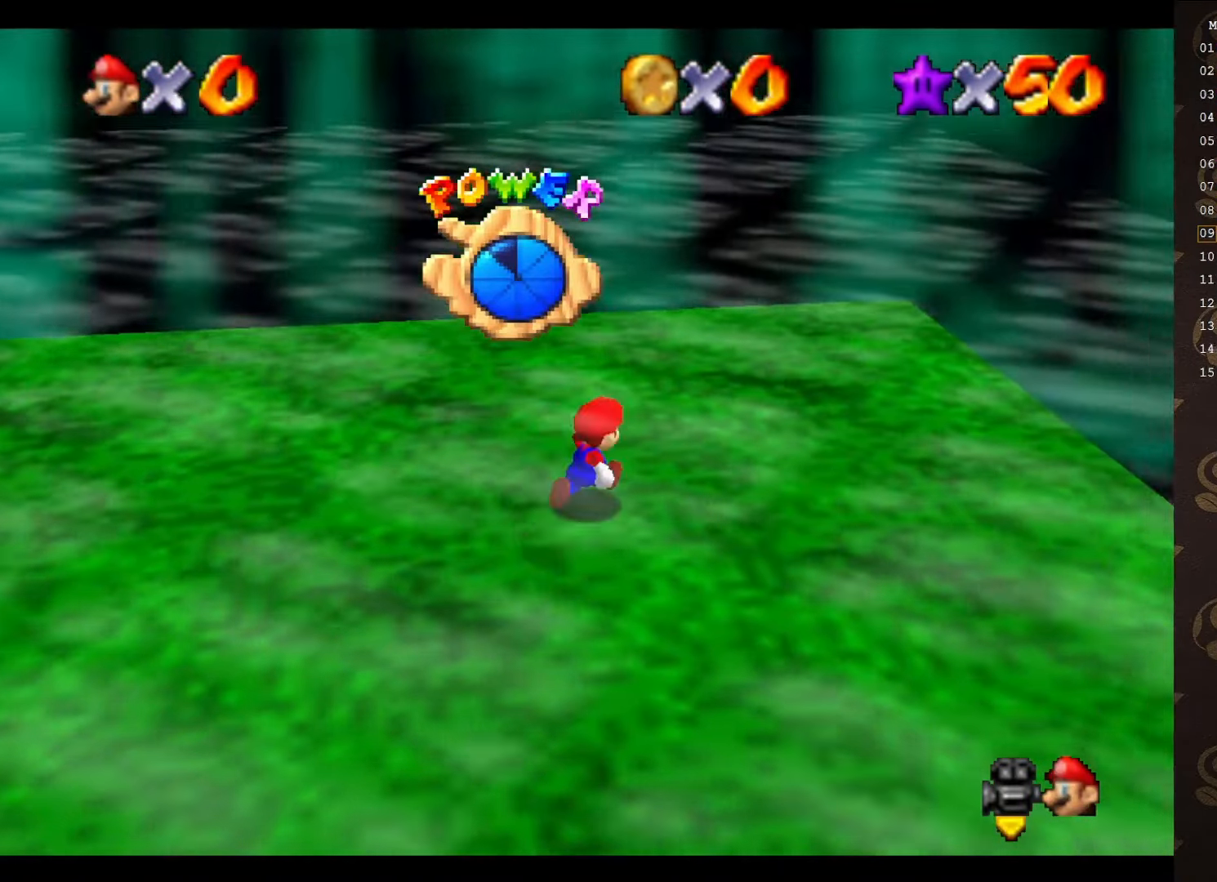
{"buttons": [], "left_stick": "up-right", "events": []}
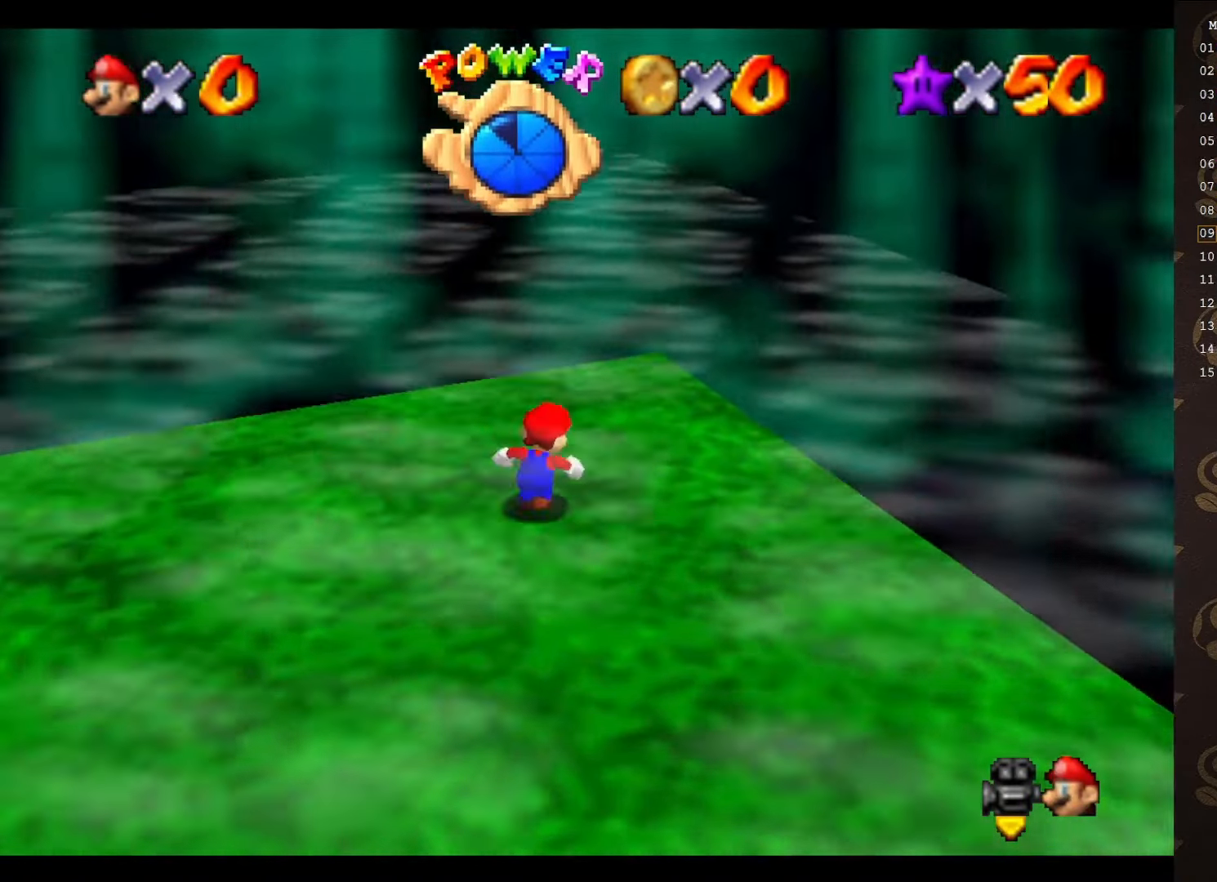
{"buttons": [], "left_stick": "up", "events": [[333, "left_stick", "up"]]}
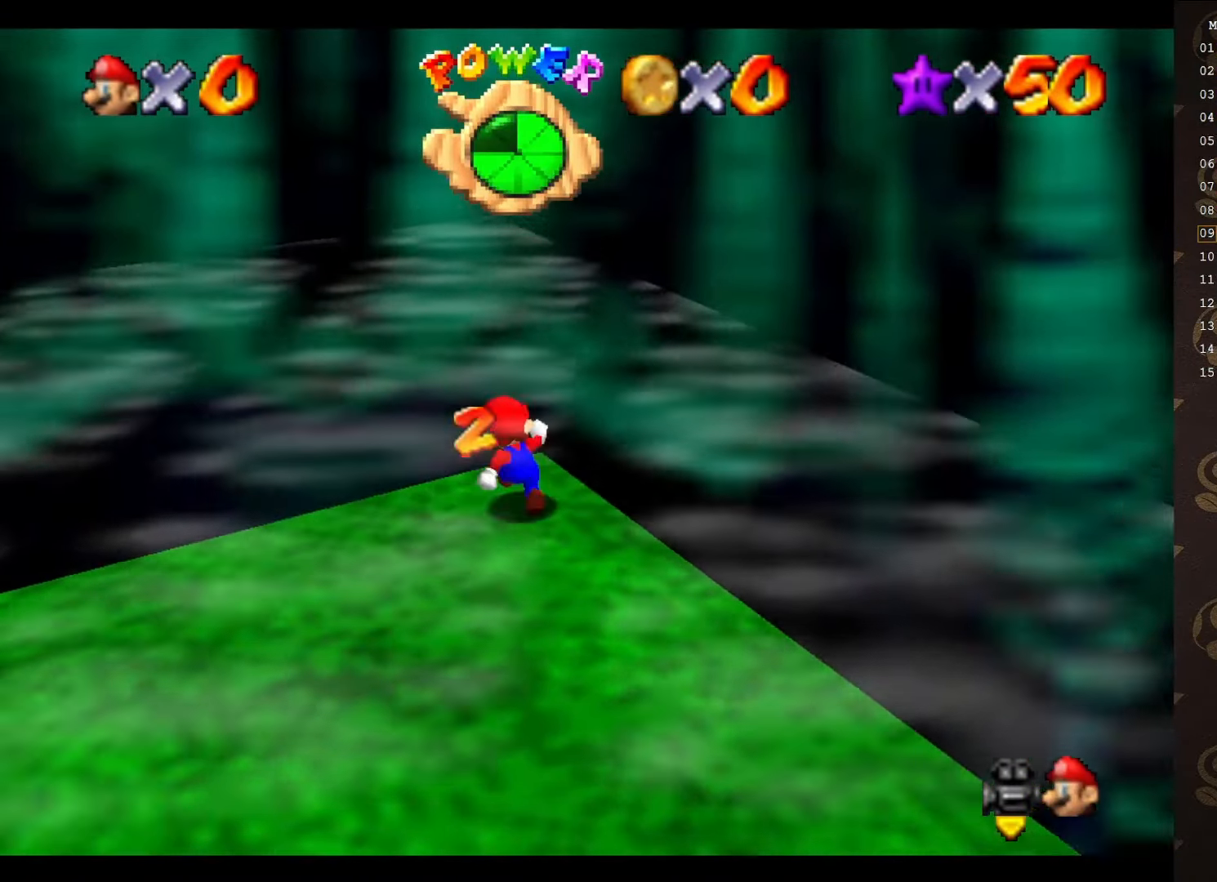
{"buttons": [], "left_stick": "down-left", "events": [[83, "left_stick", "left"], [183, "left_stick", "down-left"]]}